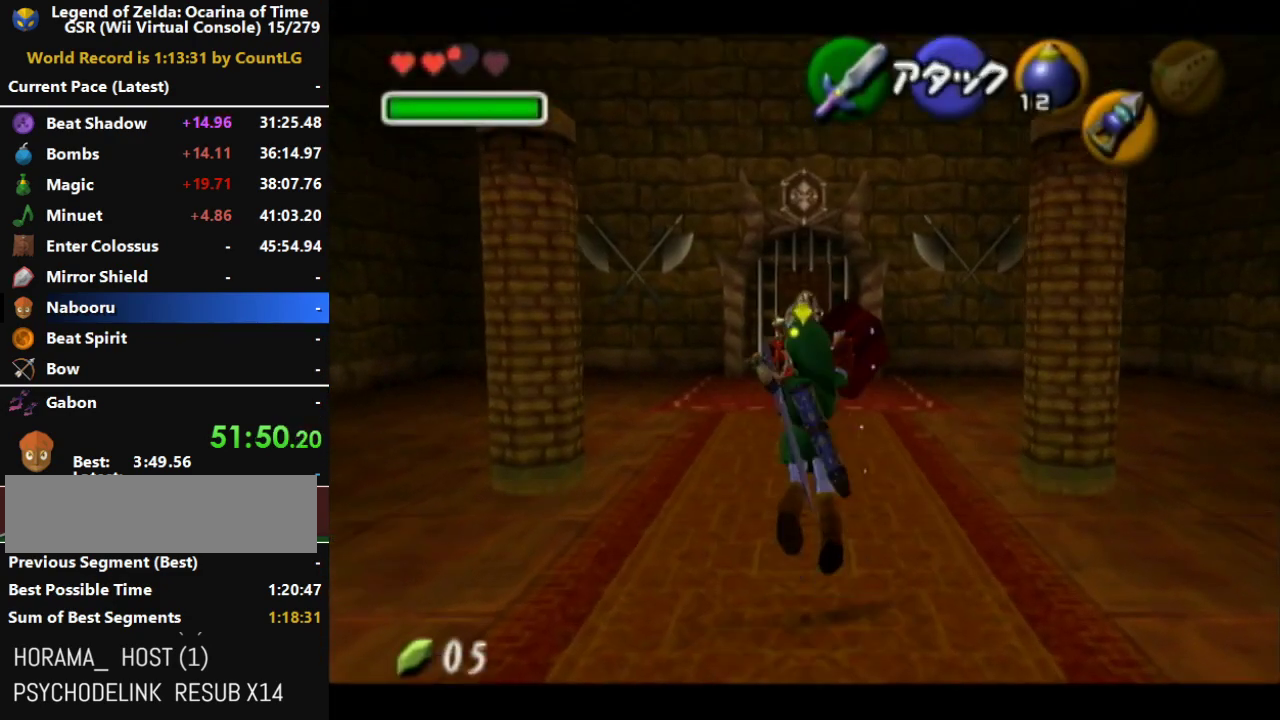
Gameplay with a controller (Nintendo layout); each line is a JSON object with the inputs held at the frame after it. "events" lists button and stick changes between this image and that frame as [ms after this image, input, new state], when the widget could be followed in between. Not read: L3 R3.
{"buttons": [], "left_stick": "up", "right_stick": "center", "events": [[217, "left_stick", "up"]]}
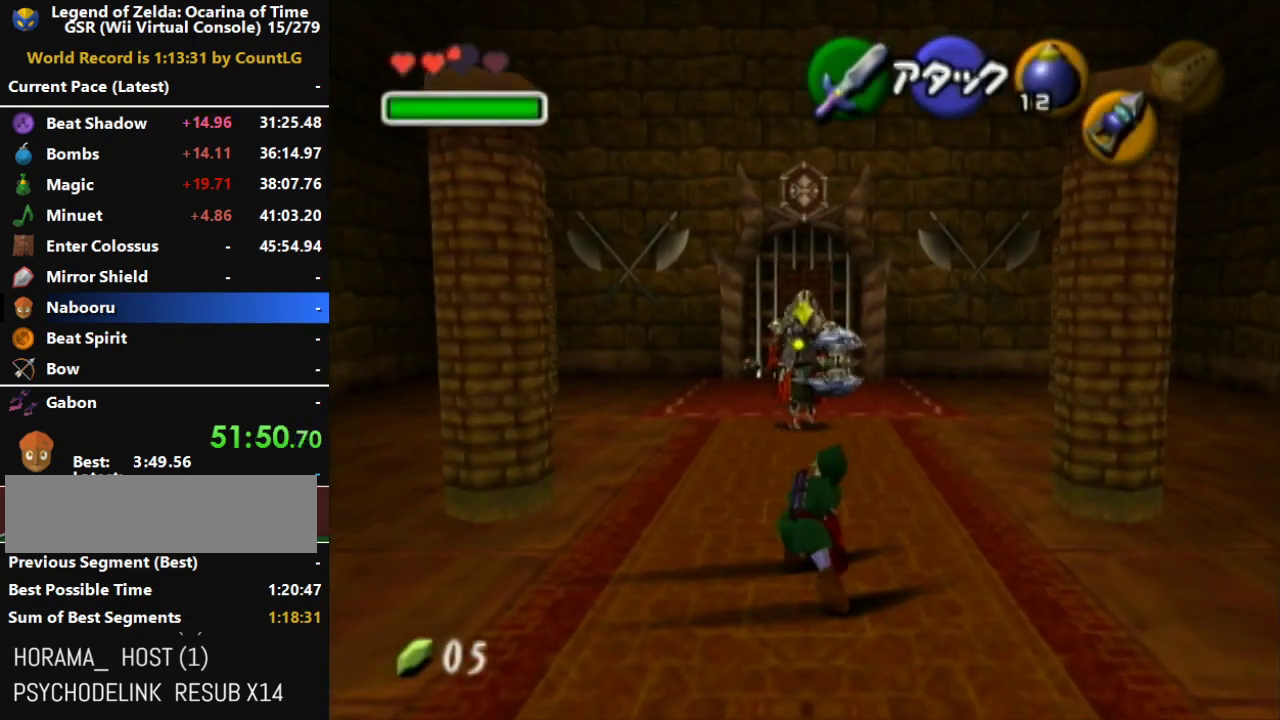
{"buttons": [], "left_stick": "up", "right_stick": "center", "events": [[183, "left_stick", "up-right"], [400, "left_stick", "up"]]}
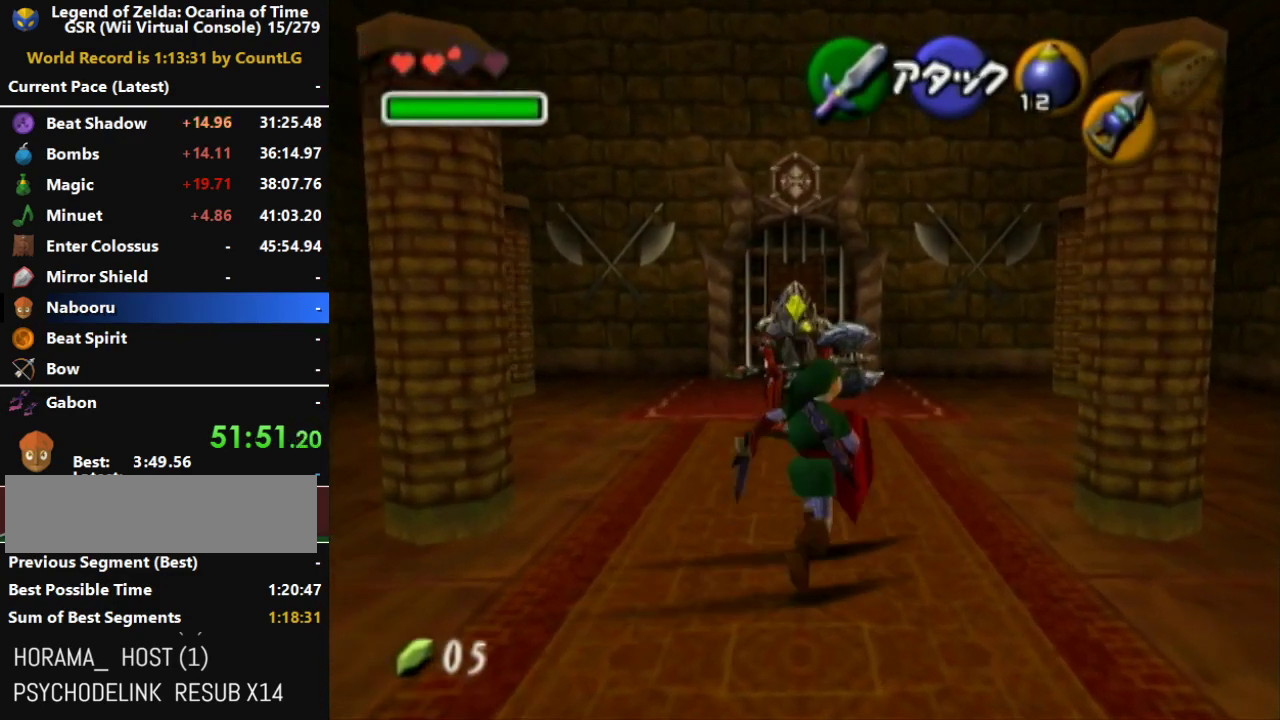
{"buttons": [], "left_stick": "up", "right_stick": "center", "events": []}
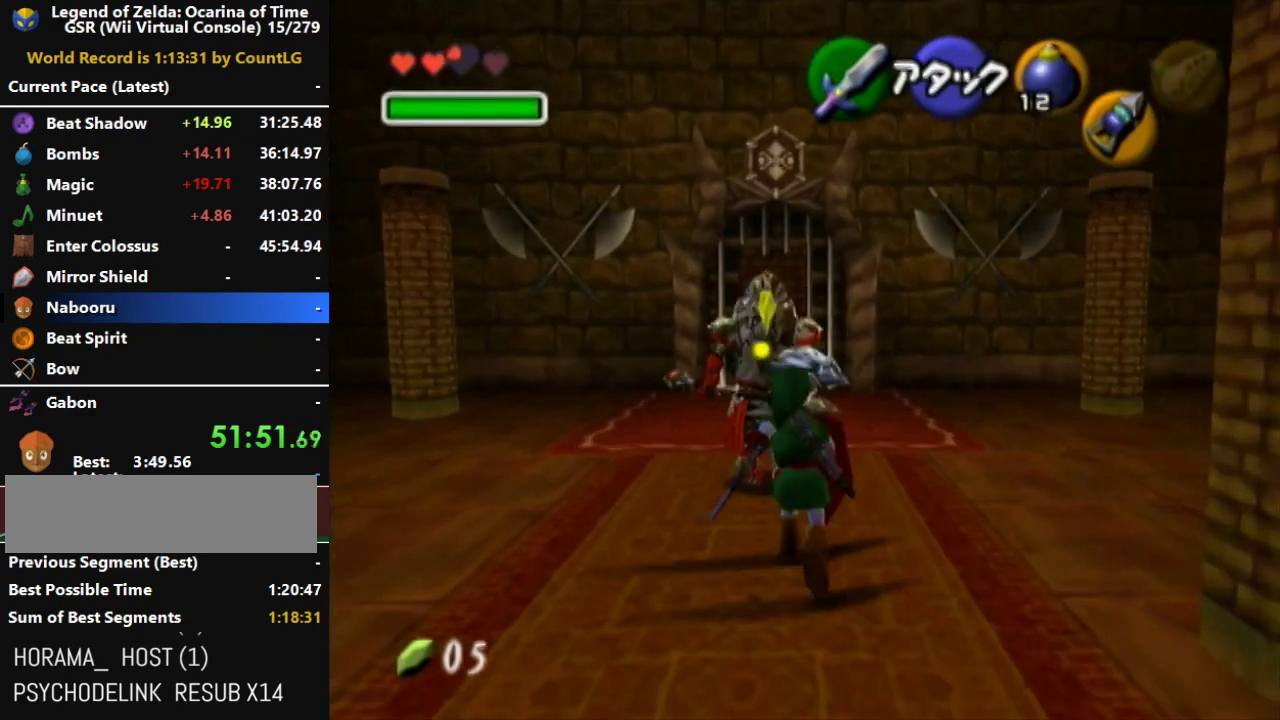
{"buttons": ["B", "R1"], "left_stick": "up-left", "right_stick": "center", "events": [[250, "R1", "down"], [317, "B", "down"], [500, "left_stick", "up-left"]]}
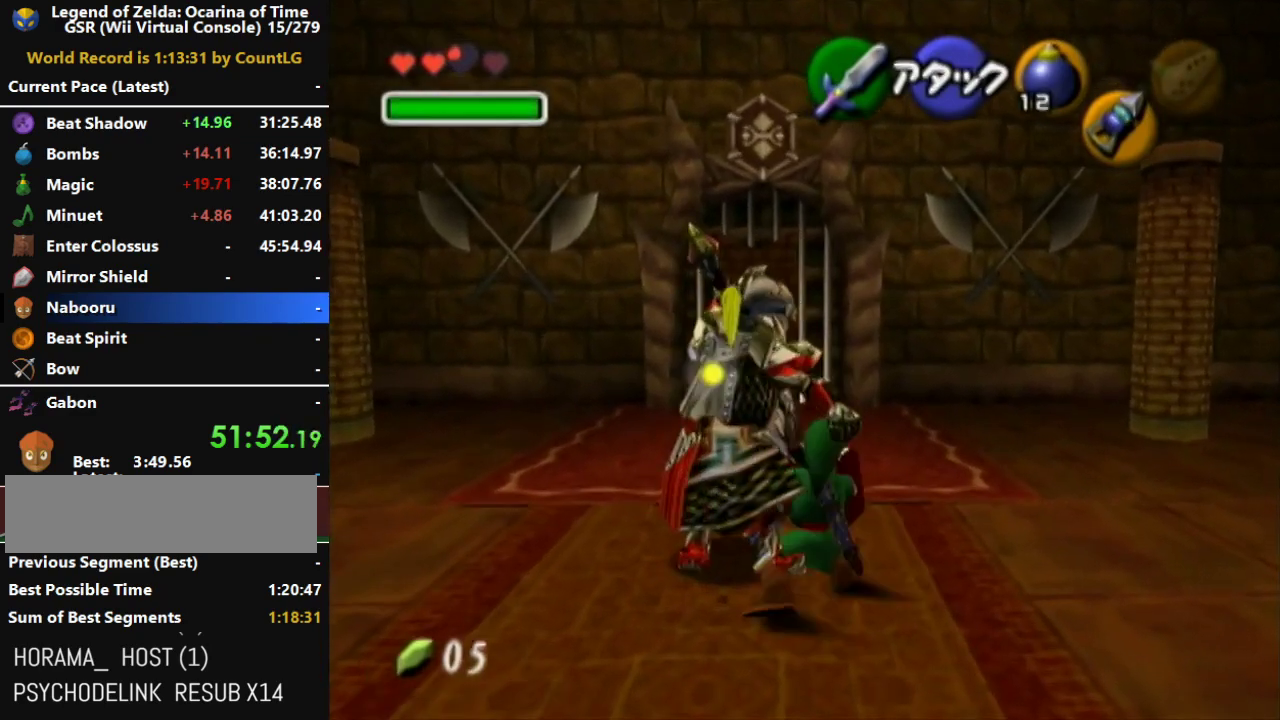
{"buttons": ["R1"], "left_stick": "left", "right_stick": "center"}
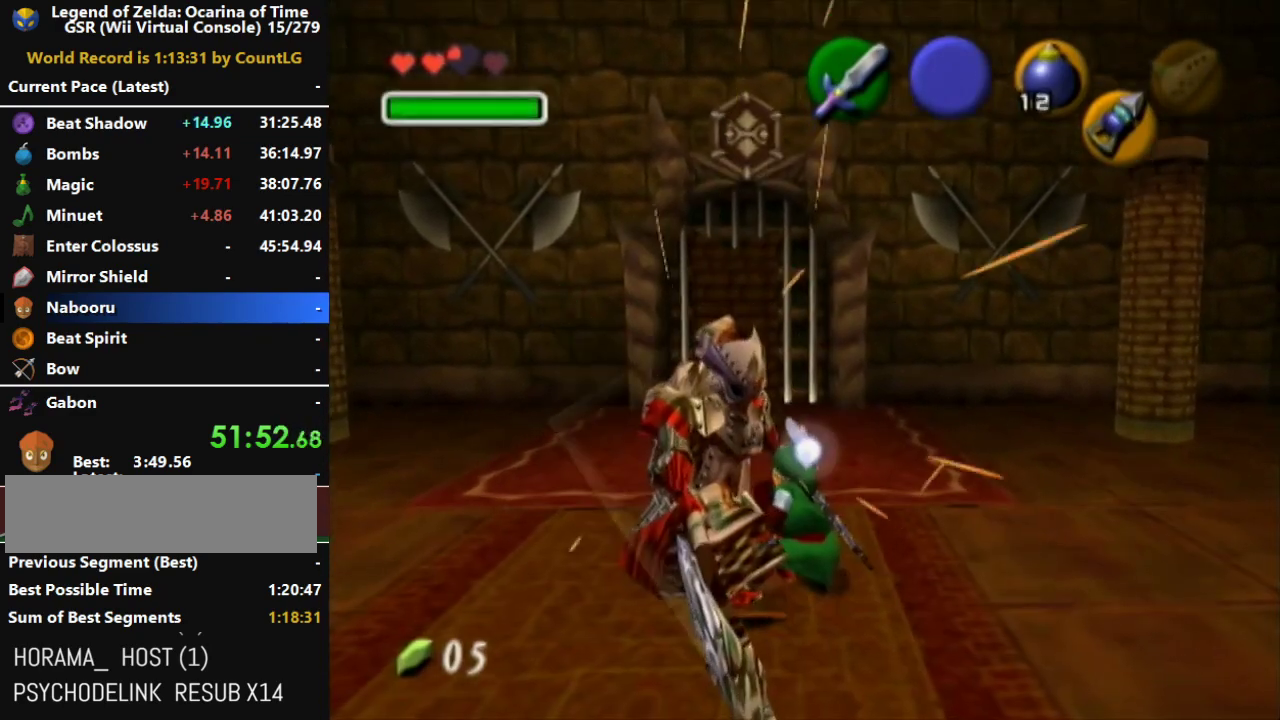
{"buttons": ["R1"], "left_stick": "up-left", "right_stick": "center"}
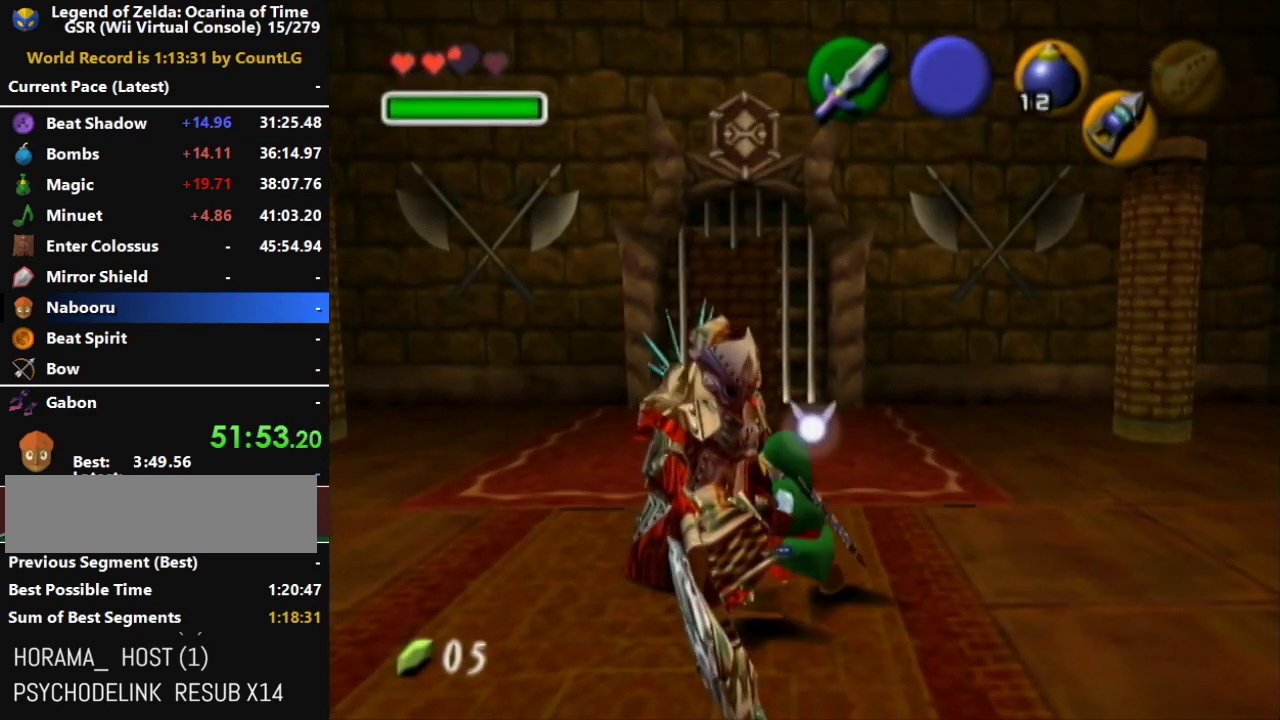
{"buttons": ["B", "R1"], "left_stick": "up-left", "right_stick": "center", "events": [[400, "B", "down"]]}
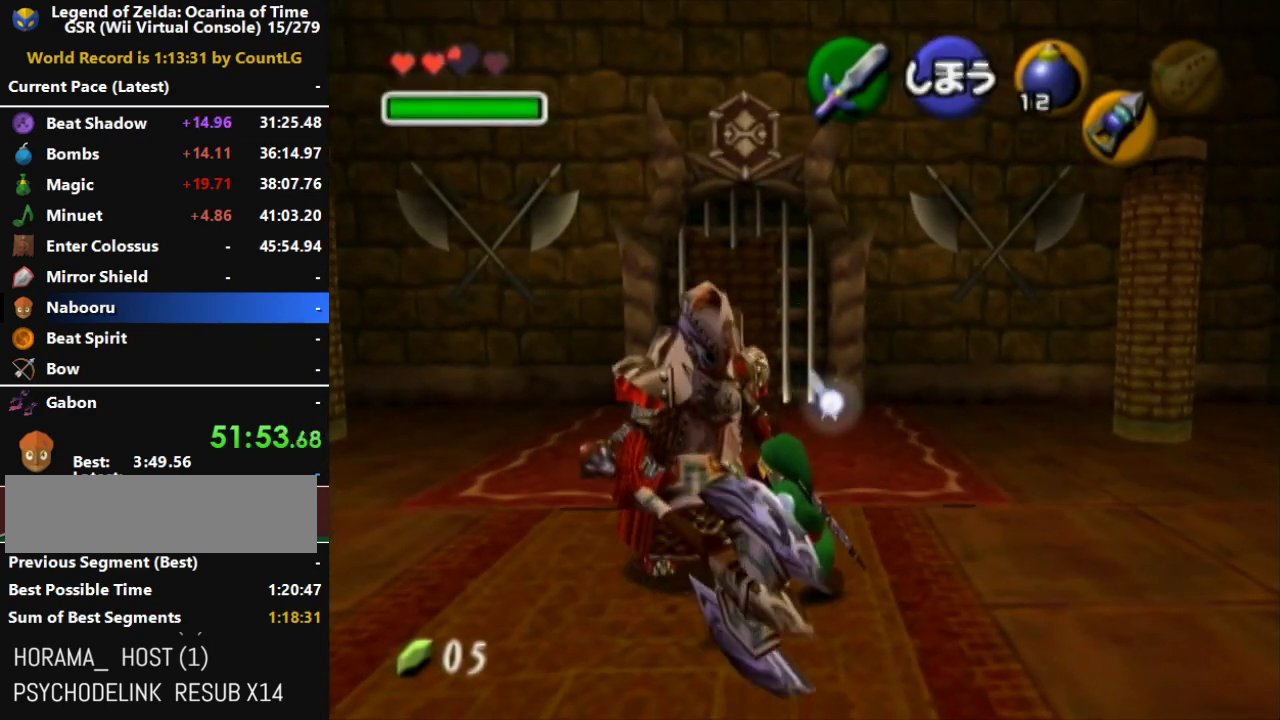
{"buttons": ["R1"], "left_stick": "up-left", "right_stick": "center", "events": [[100, "B", "up"]]}
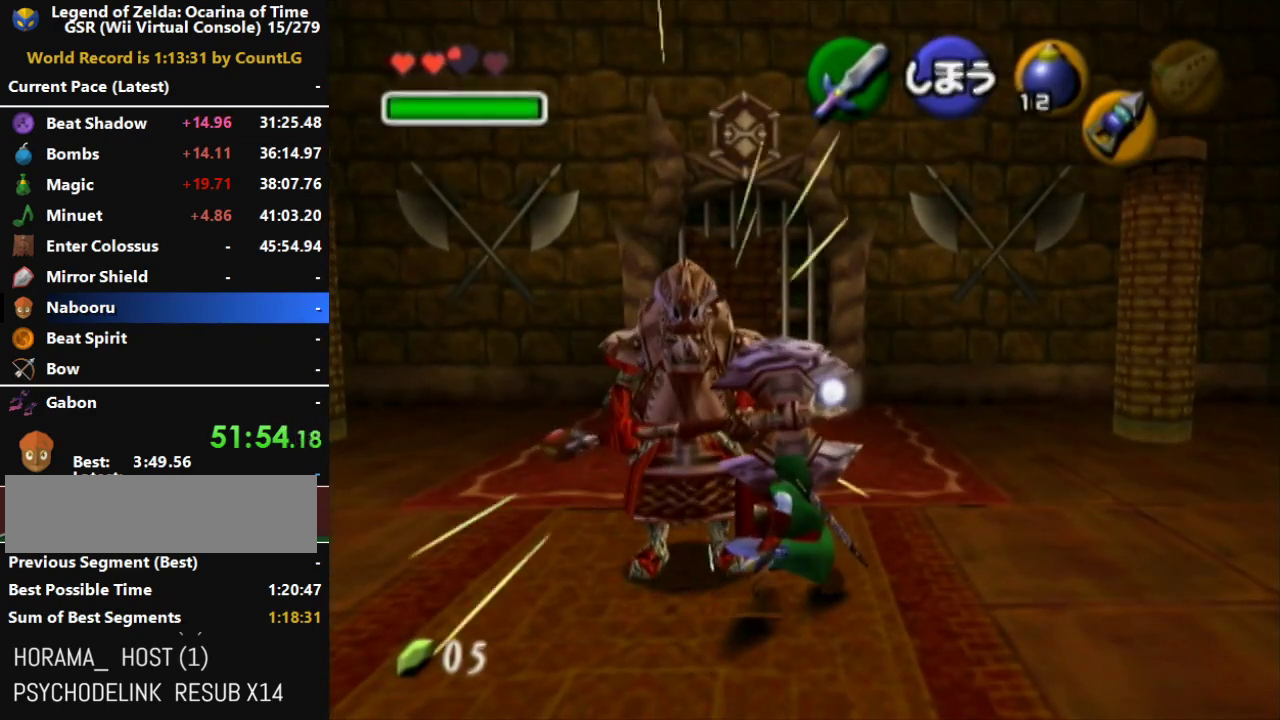
{"buttons": ["B", "R1"], "left_stick": "up-left", "right_stick": "center", "events": [[283, "B", "down"]]}
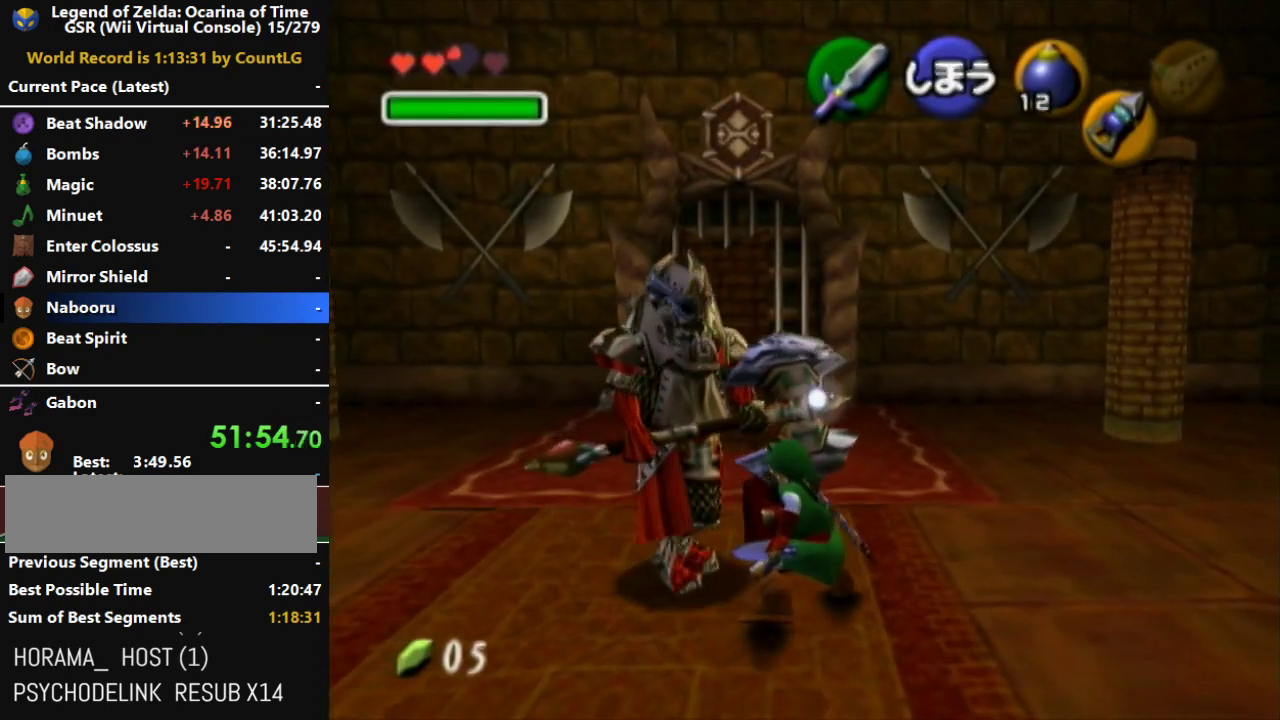
{"buttons": ["R1"], "left_stick": "up-left", "right_stick": "center", "events": [[33, "B", "up"]]}
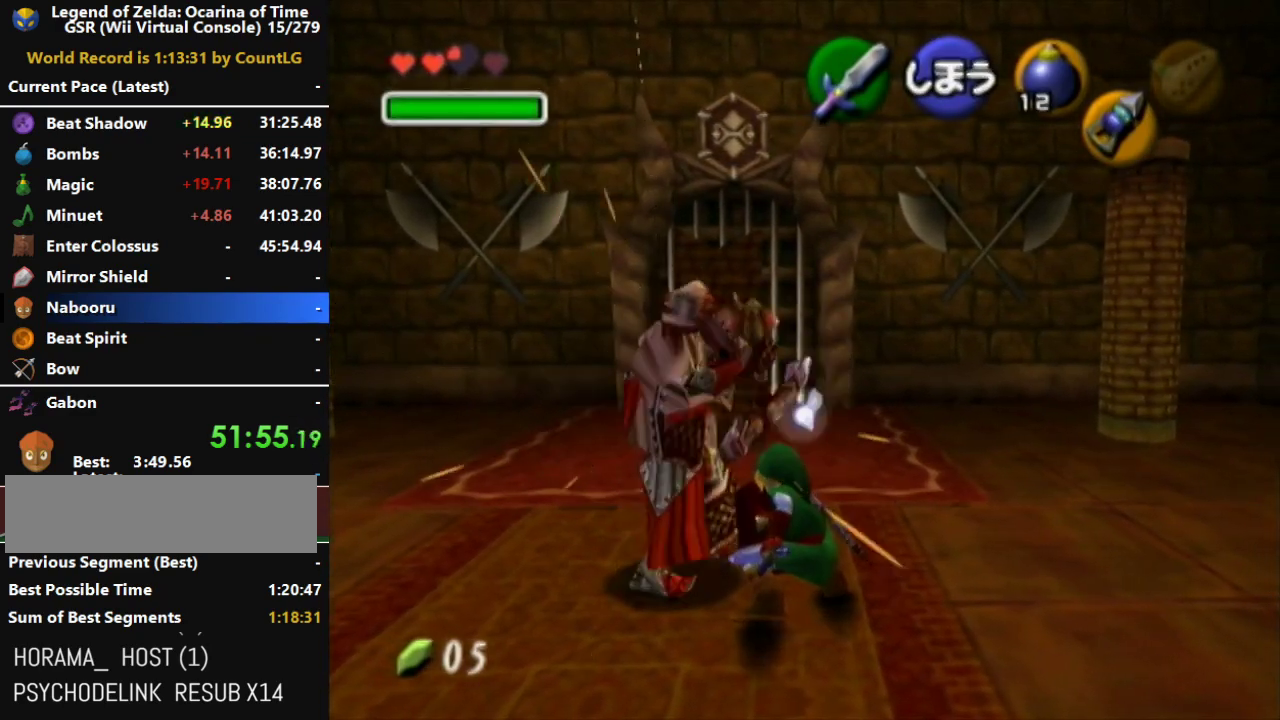
{"buttons": ["R1"], "left_stick": "up-left", "right_stick": "center", "events": [[217, "B", "down"], [417, "B", "up"]]}
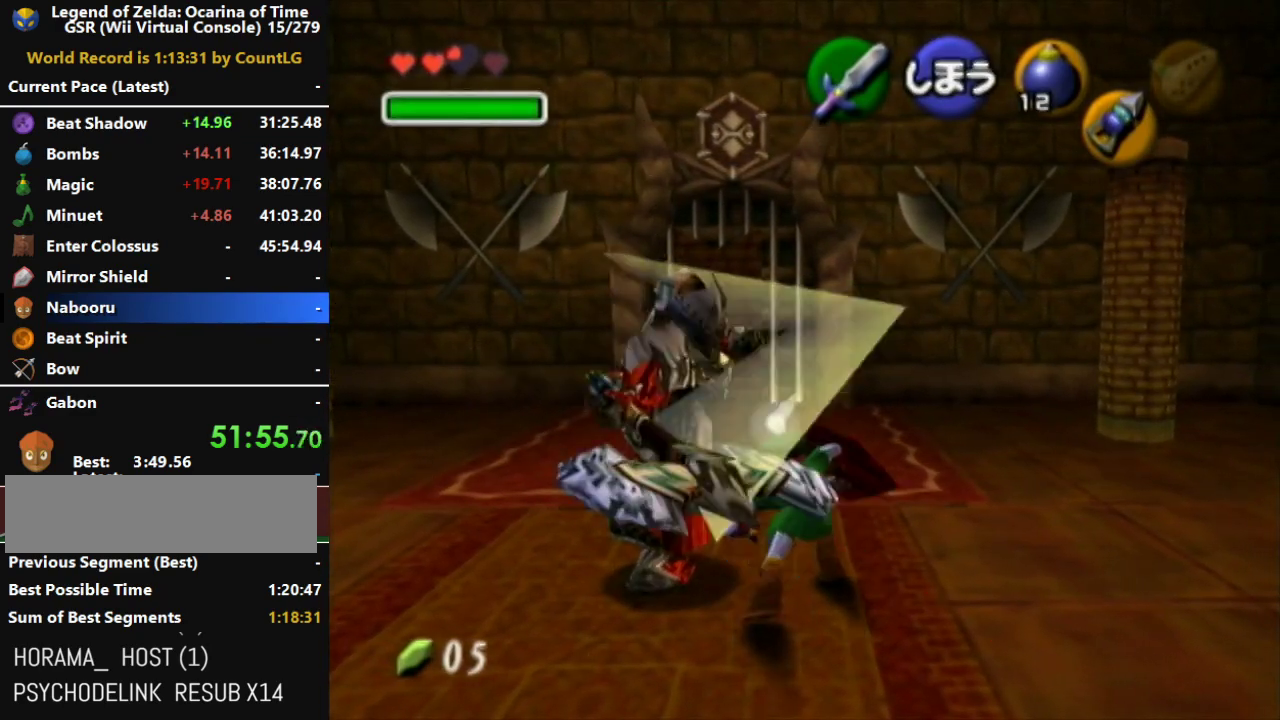
{"buttons": ["R1"], "left_stick": "up-left", "right_stick": "center", "events": []}
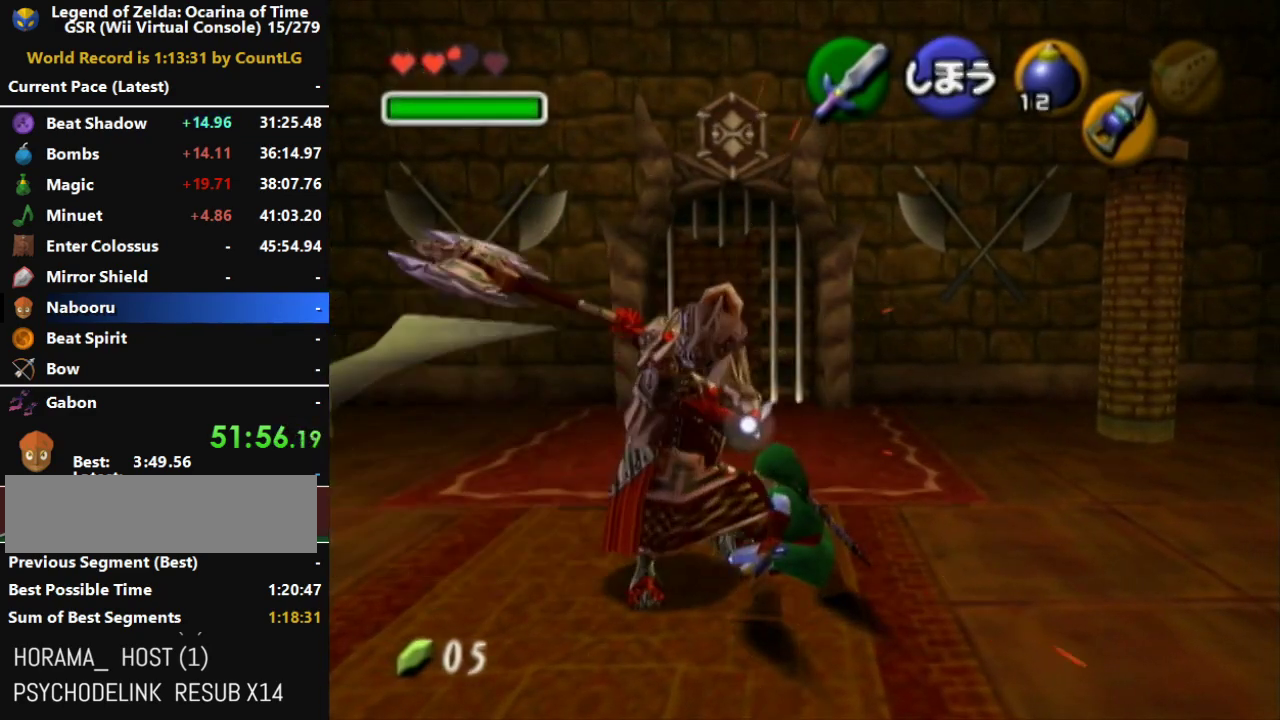
{"buttons": ["R1"], "left_stick": "up-left", "right_stick": "center", "events": [[100, "B", "down"], [317, "B", "up"]]}
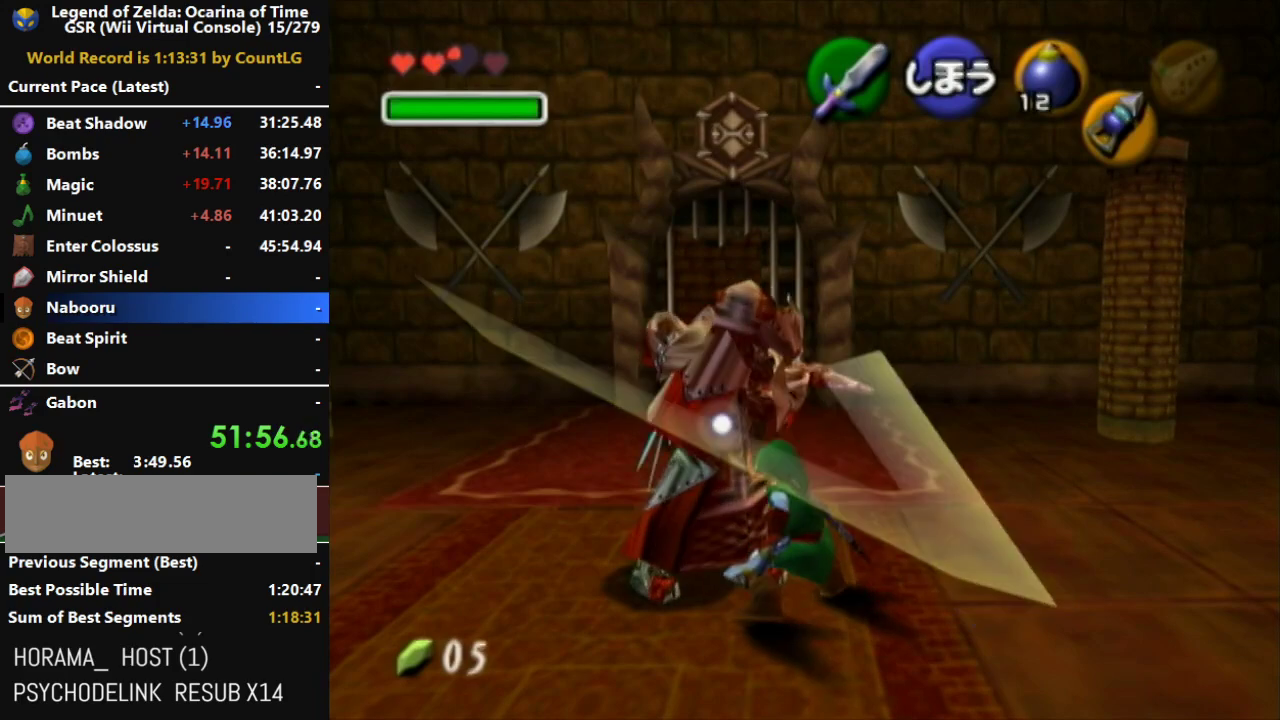
{"buttons": ["R1"], "left_stick": "up-left", "right_stick": "center", "events": []}
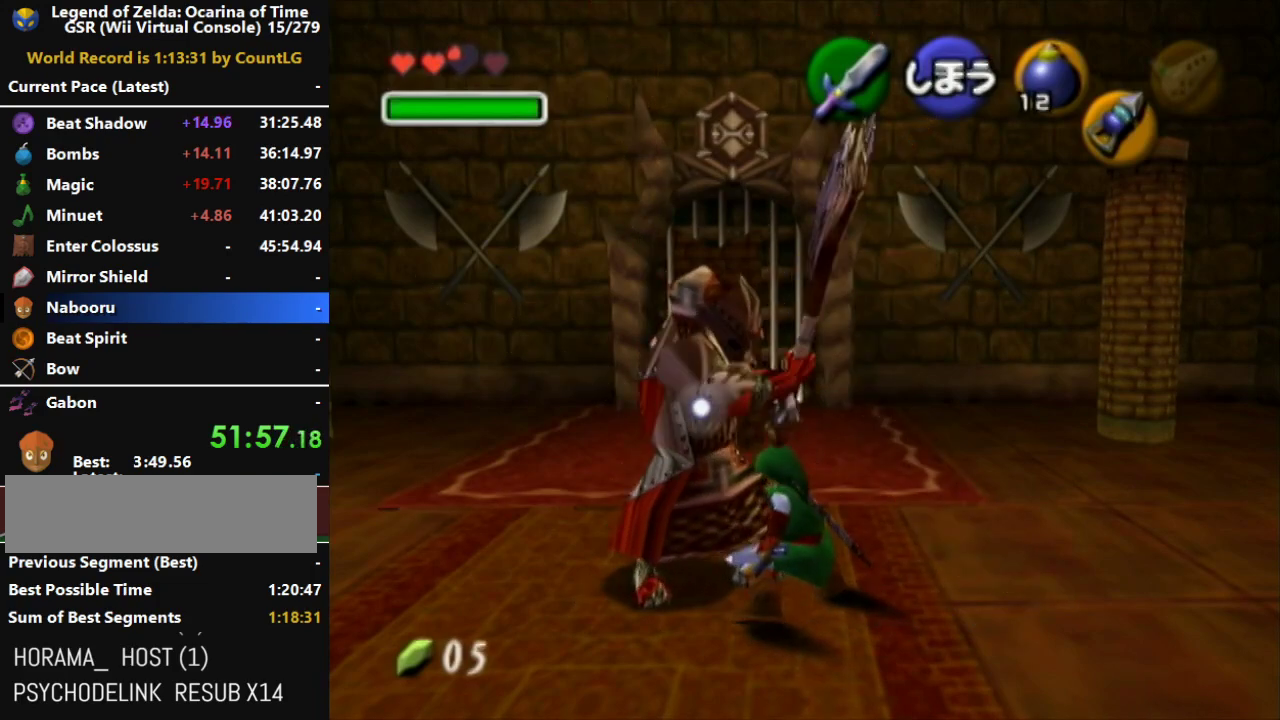
{"buttons": ["R1"], "left_stick": "up-left", "right_stick": "center", "events": []}
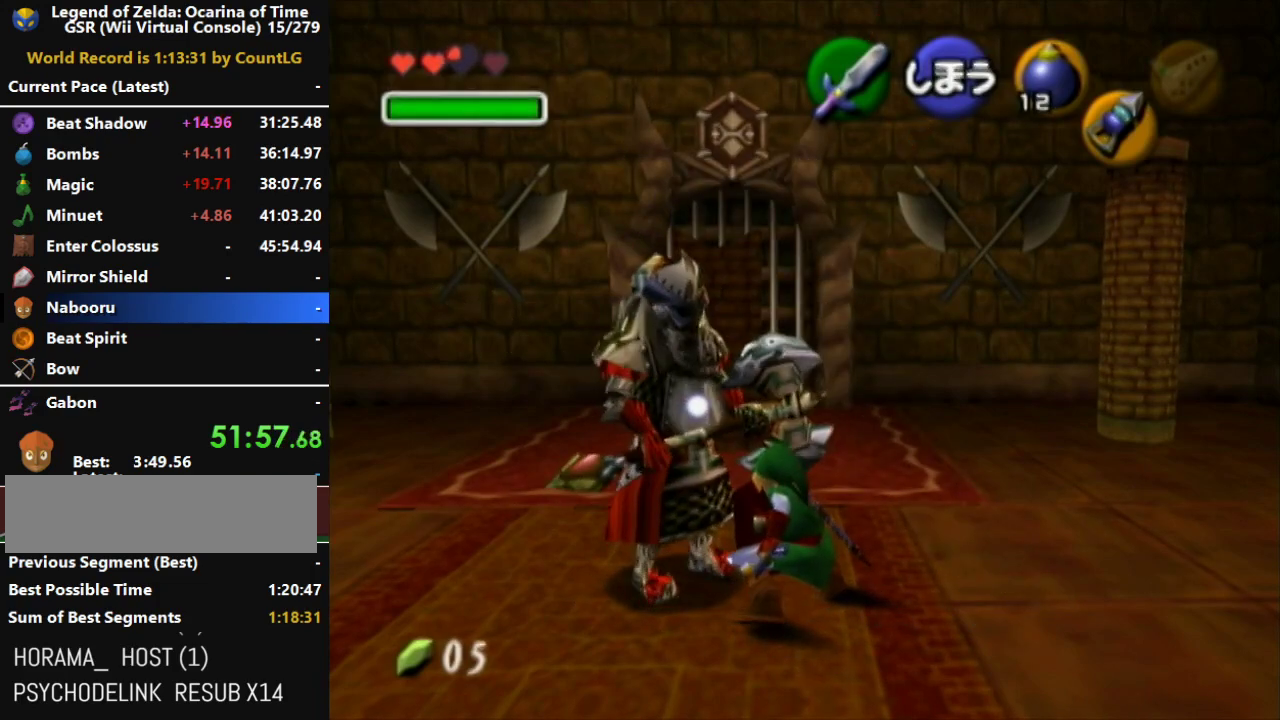
{"buttons": ["R1"], "left_stick": "up-left", "right_stick": "center", "events": [[100, "B", "down"], [283, "B", "up"]]}
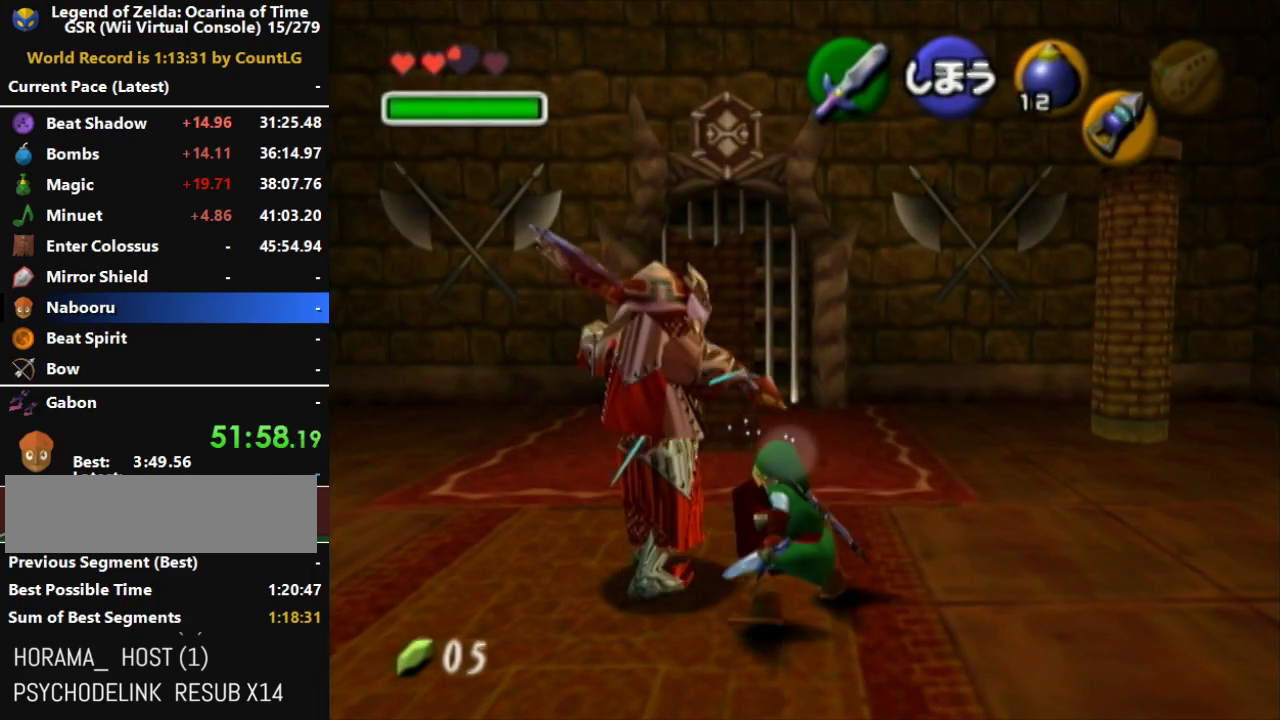
{"buttons": ["B", "R1"], "left_stick": "up-left", "right_stick": "center", "events": [[467, "B", "down"]]}
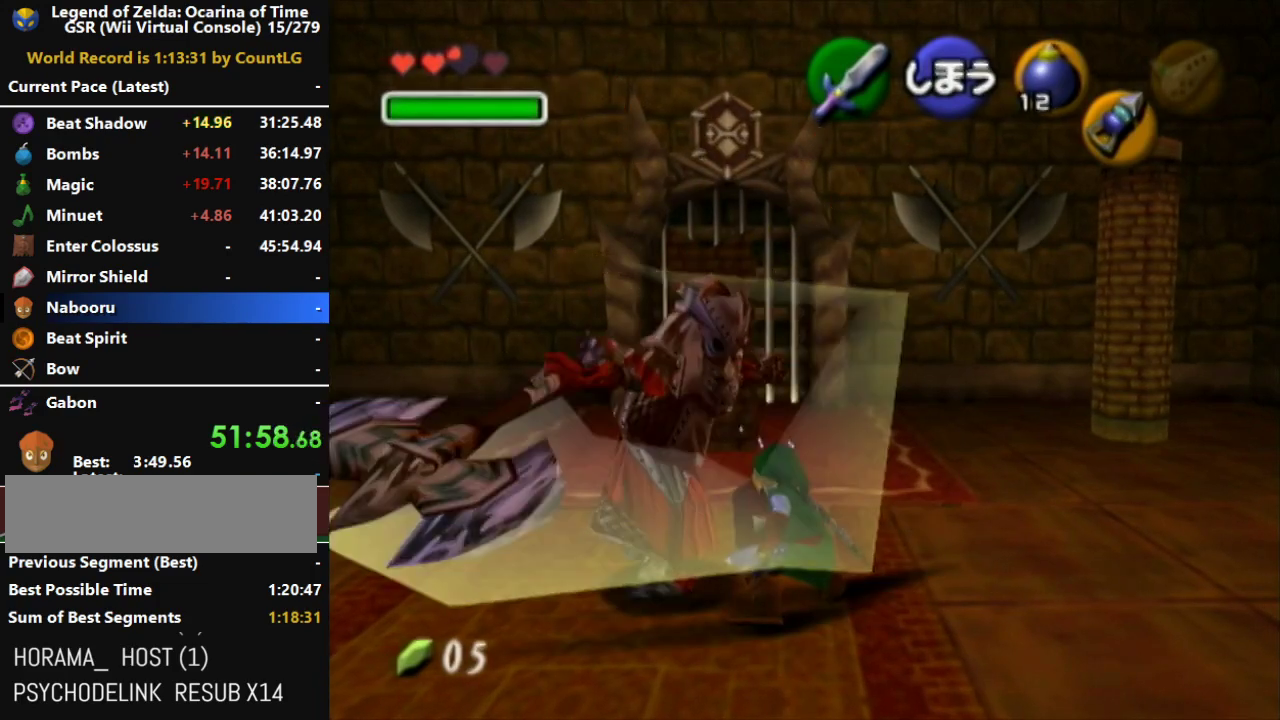
{"buttons": ["R1"], "left_stick": "up-left", "right_stick": "center", "events": [[183, "B", "up"]]}
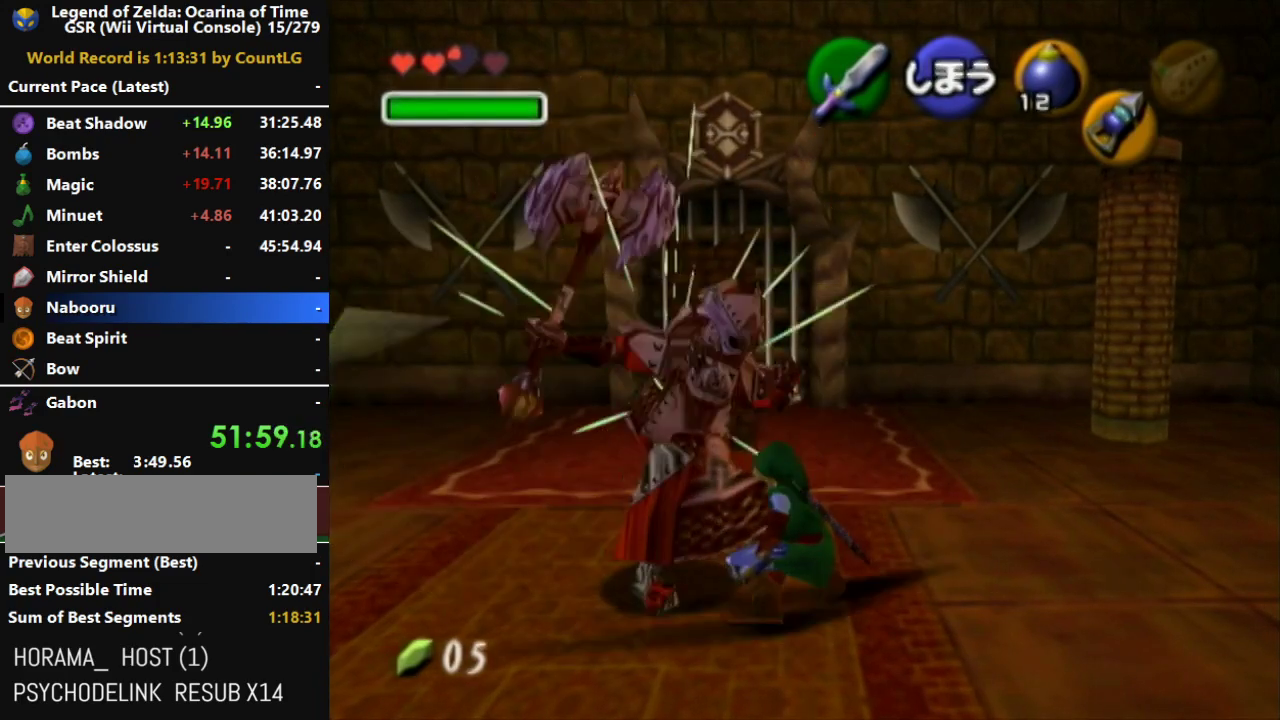
{"buttons": ["B", "R1"], "left_stick": "up-left", "right_stick": "center", "events": [[317, "B", "down"]]}
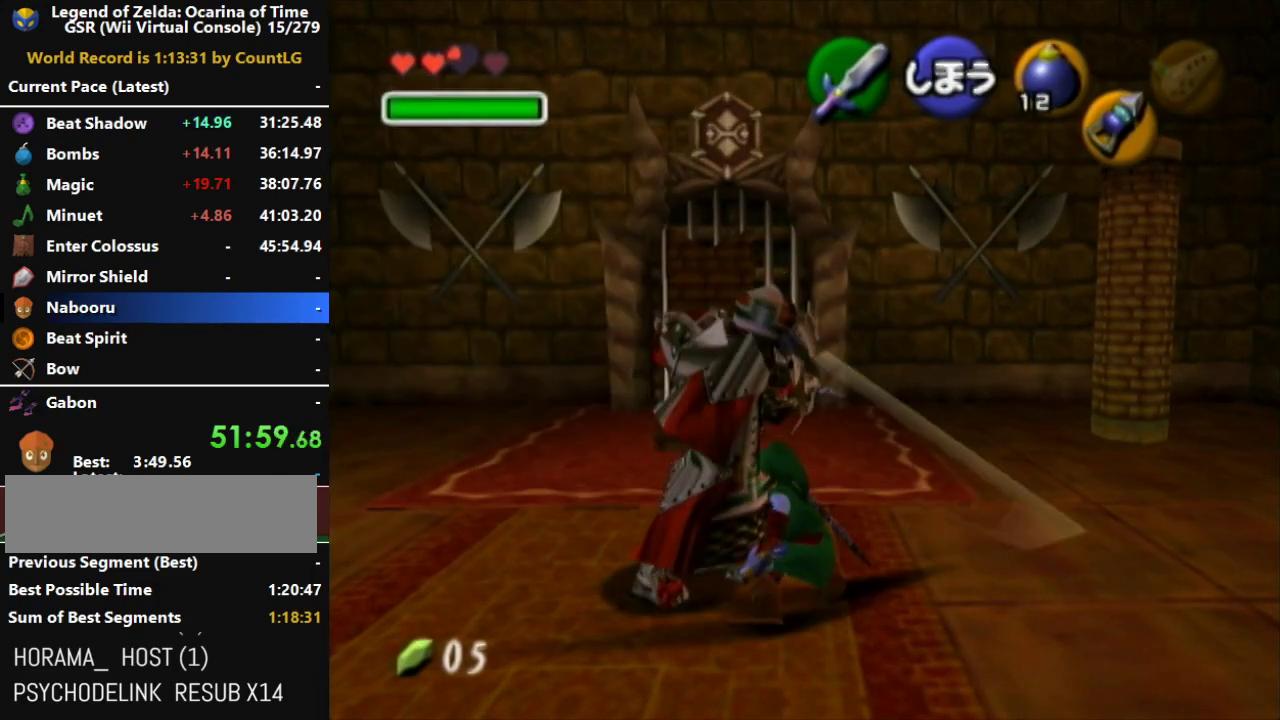
{"buttons": ["R1"], "left_stick": "up-left", "right_stick": "center", "events": [[33, "B", "up"]]}
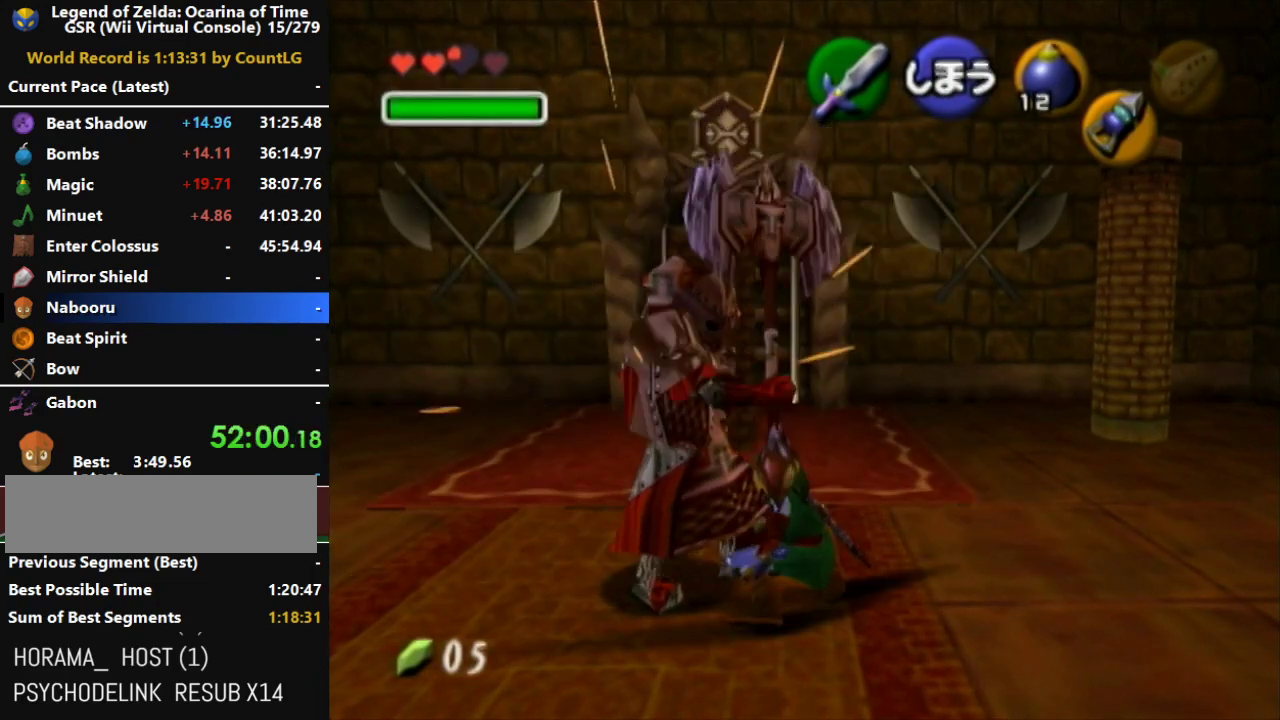
{"buttons": ["R1"], "left_stick": "up-left", "right_stick": "center", "events": []}
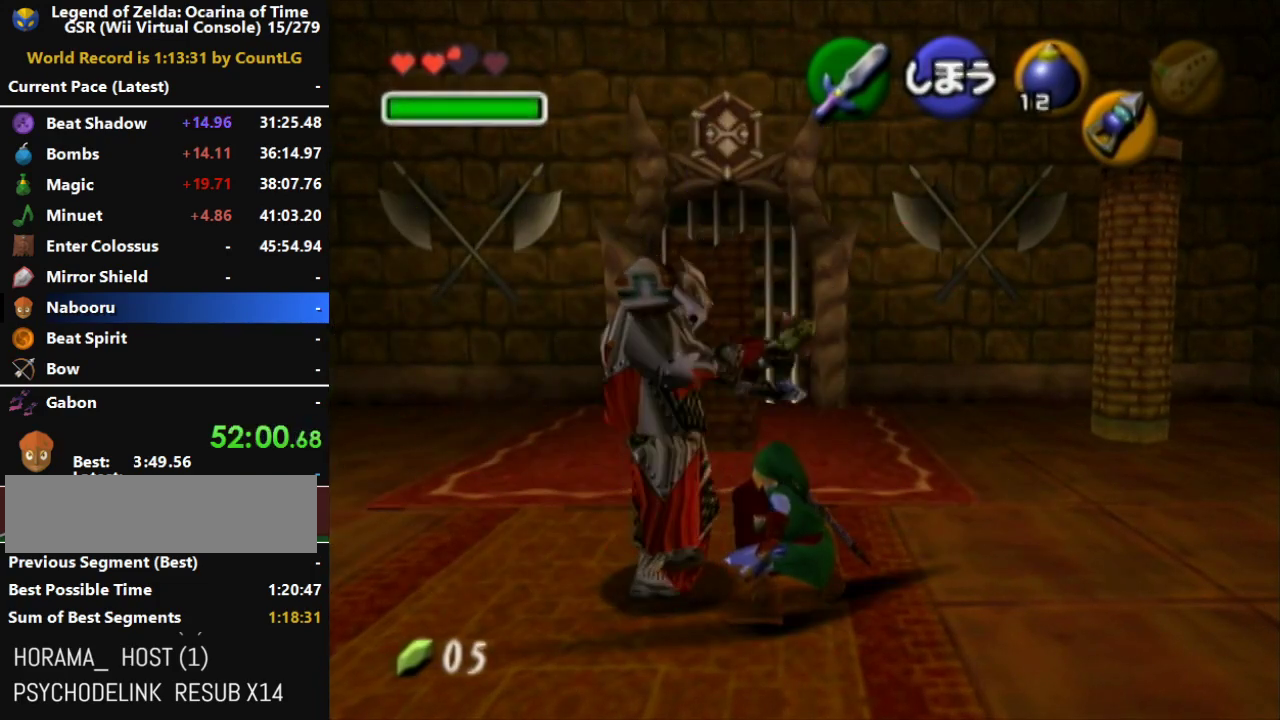
{"buttons": ["R1"], "left_stick": "up-left", "right_stick": "center", "events": []}
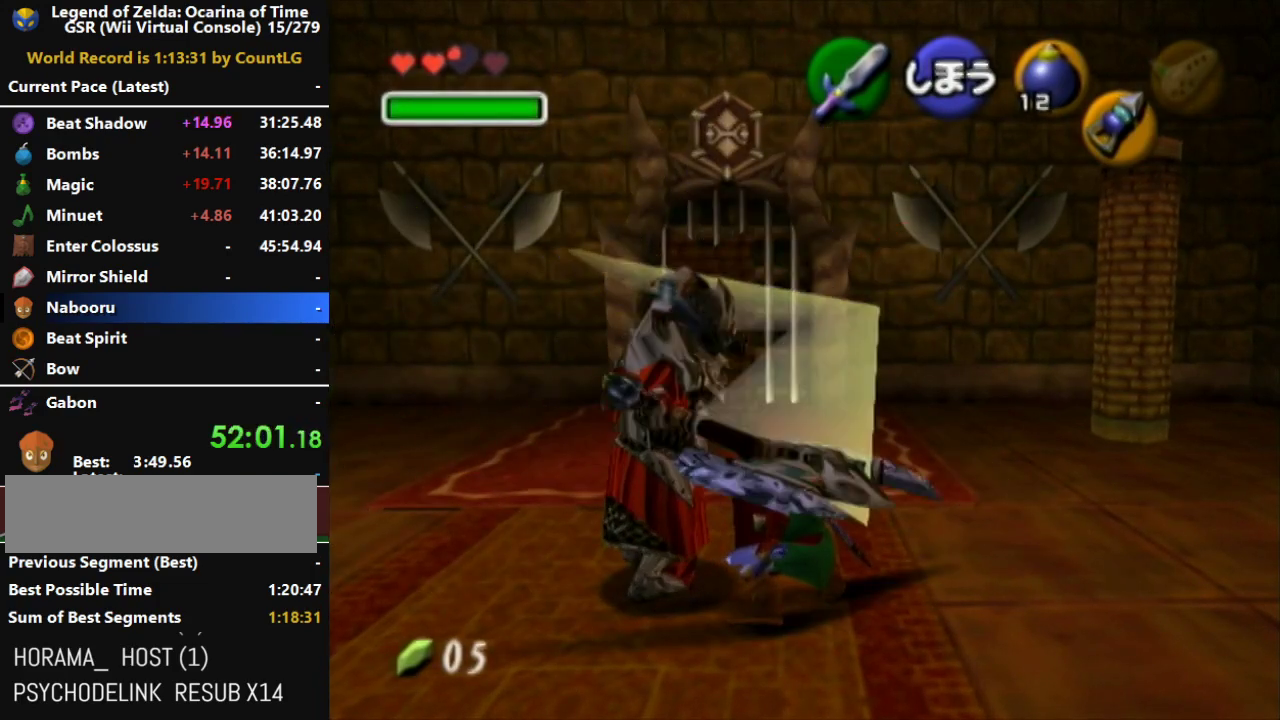
{"buttons": ["R1"], "left_stick": "up-left", "right_stick": "center", "events": []}
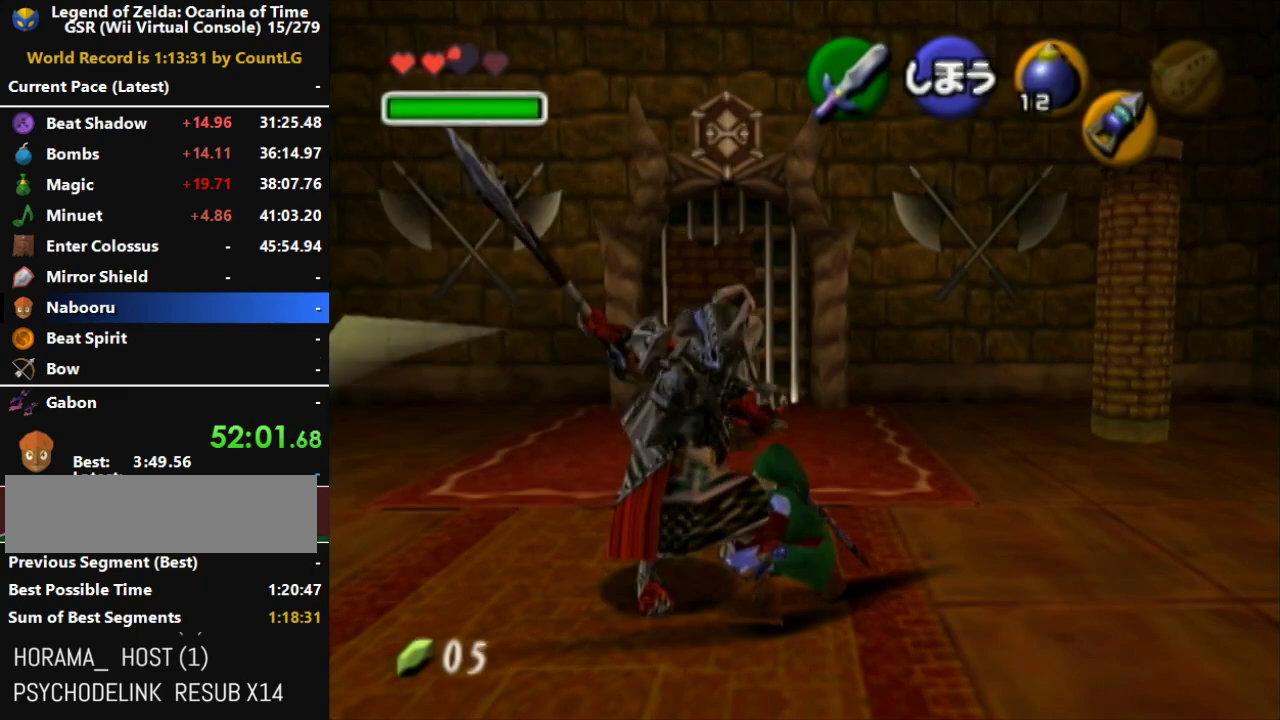
{"buttons": [], "left_stick": "up-left", "right_stick": "center", "events": [[500, "R1", "up"]]}
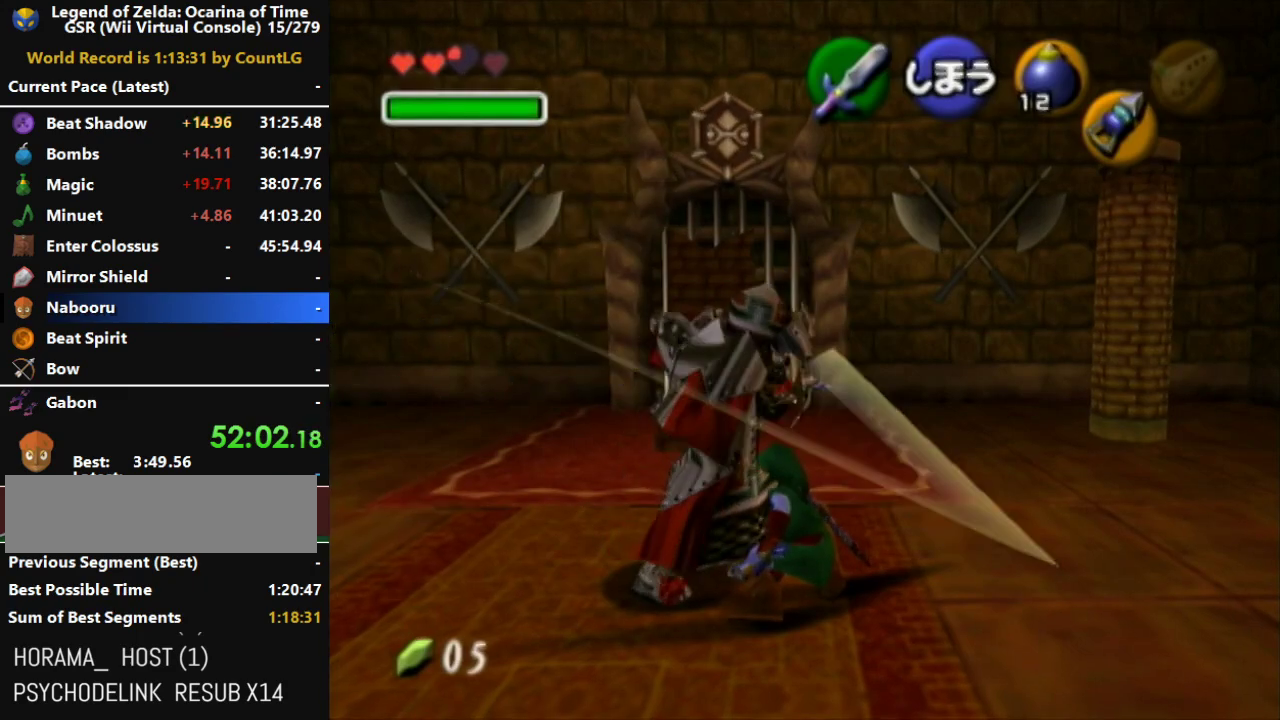
{"buttons": [], "left_stick": "right", "right_stick": "center", "events": [[33, "left_stick", "center"], [67, "B", "down"], [283, "B", "up"], [400, "left_stick", "right"]]}
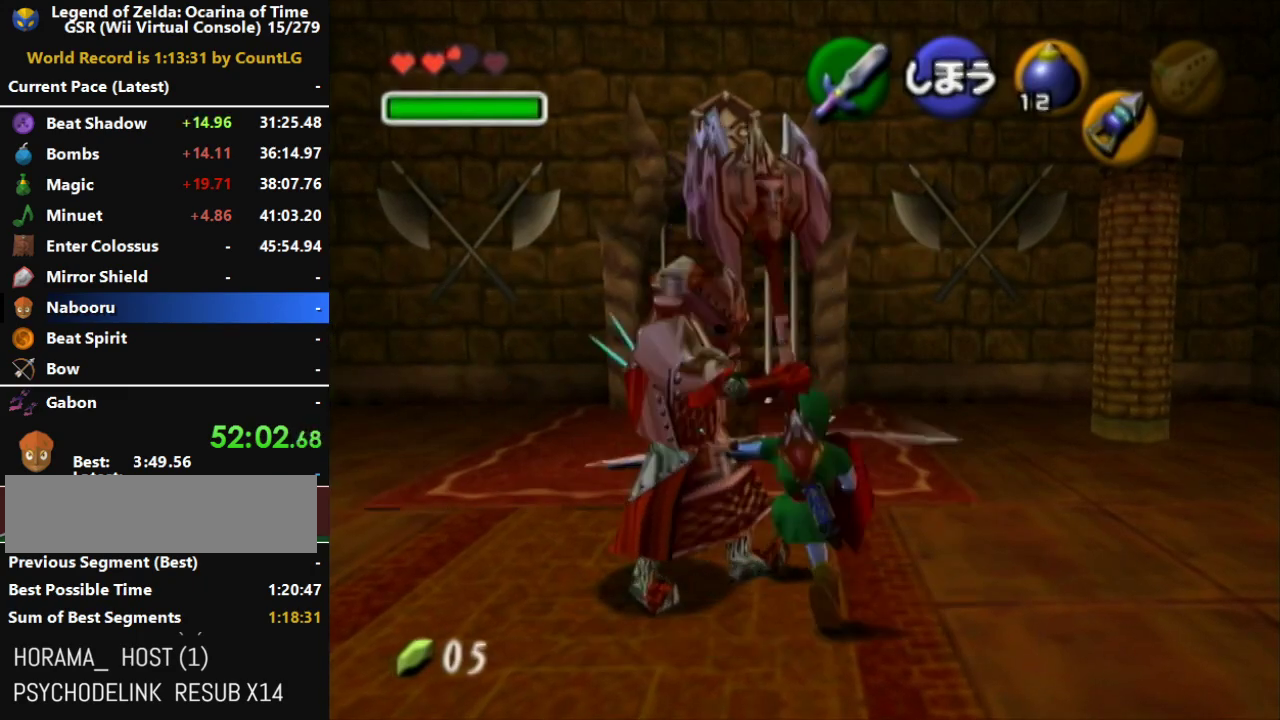
{"buttons": ["A"], "left_stick": "up", "right_stick": "center", "events": [[117, "A", "down"], [150, "L1", "down"], [217, "left_stick", "up-right"], [350, "L1", "up"], [350, "left_stick", "up"]]}
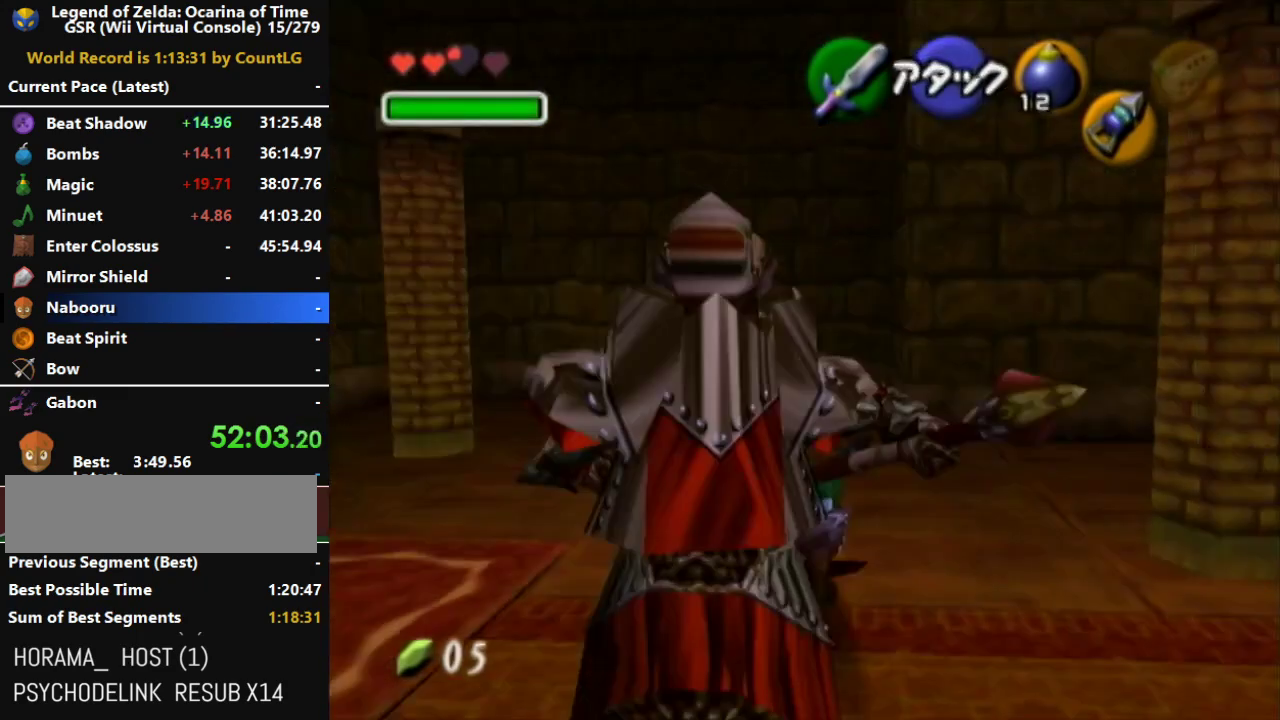
{"buttons": ["A"], "left_stick": "up", "right_stick": "center", "events": [[283, "A", "up"], [400, "A", "down"]]}
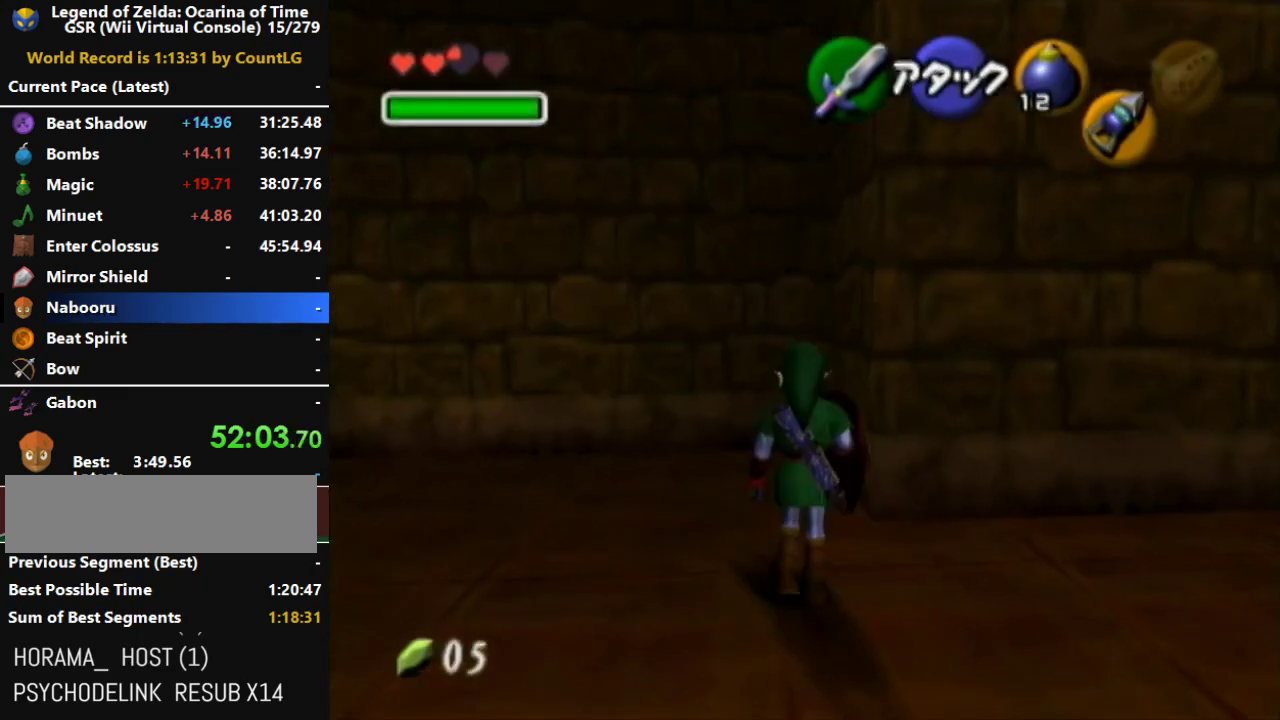
{"buttons": [], "left_stick": "up", "right_stick": "center", "events": [[183, "A", "up"], [317, "left_stick", "center"], [400, "left_stick", "up"]]}
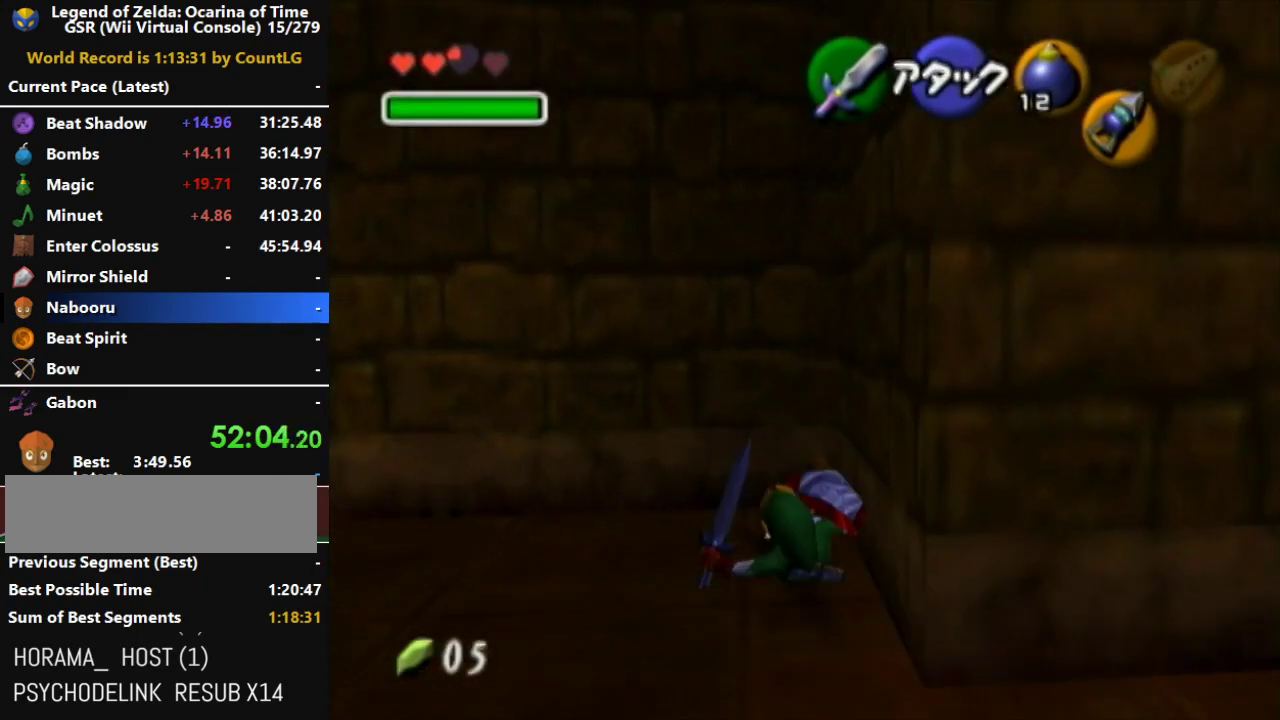
{"buttons": [], "left_stick": "up-left", "right_stick": "center", "events": [[33, "left_stick", "up-right"], [283, "left_stick", "up"], [417, "left_stick", "up-left"]]}
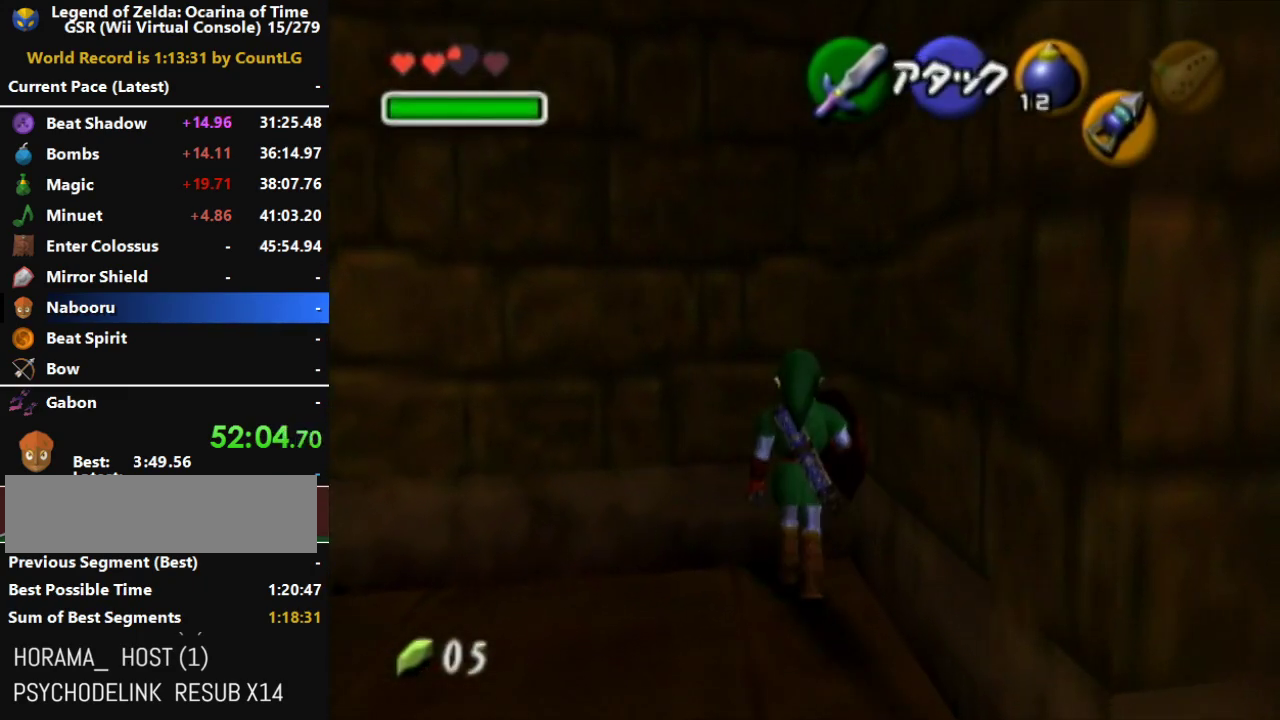
{"buttons": [], "left_stick": "down", "right_stick": "center", "events": [[33, "L1", "down"], [67, "left_stick", "center"], [433, "L1", "up"], [467, "left_stick", "down"]]}